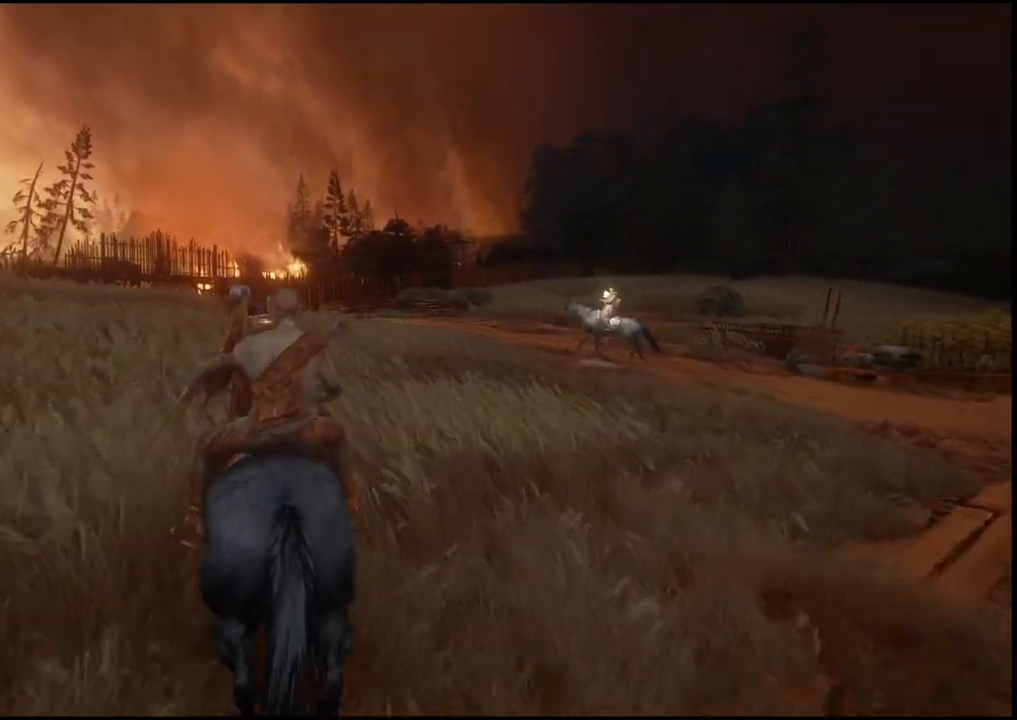
Gameplay with a controller (PlayStation layout); each line is a JSON object with the inputs held at the frame after it. "events" lists button and stick changes between this image and that frame as [ms after this image, input, new state], when the widget could be followed in between.
{"buttons": [], "left_stick": "up", "right_stick": "center", "events": []}
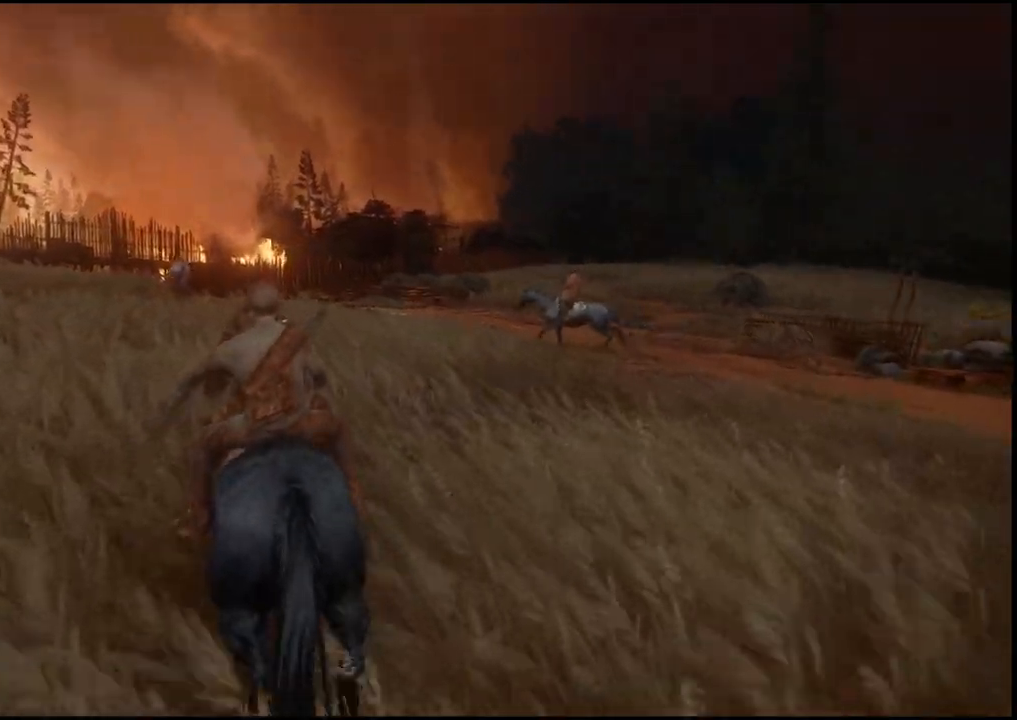
{"buttons": [], "left_stick": "up", "right_stick": "center", "events": []}
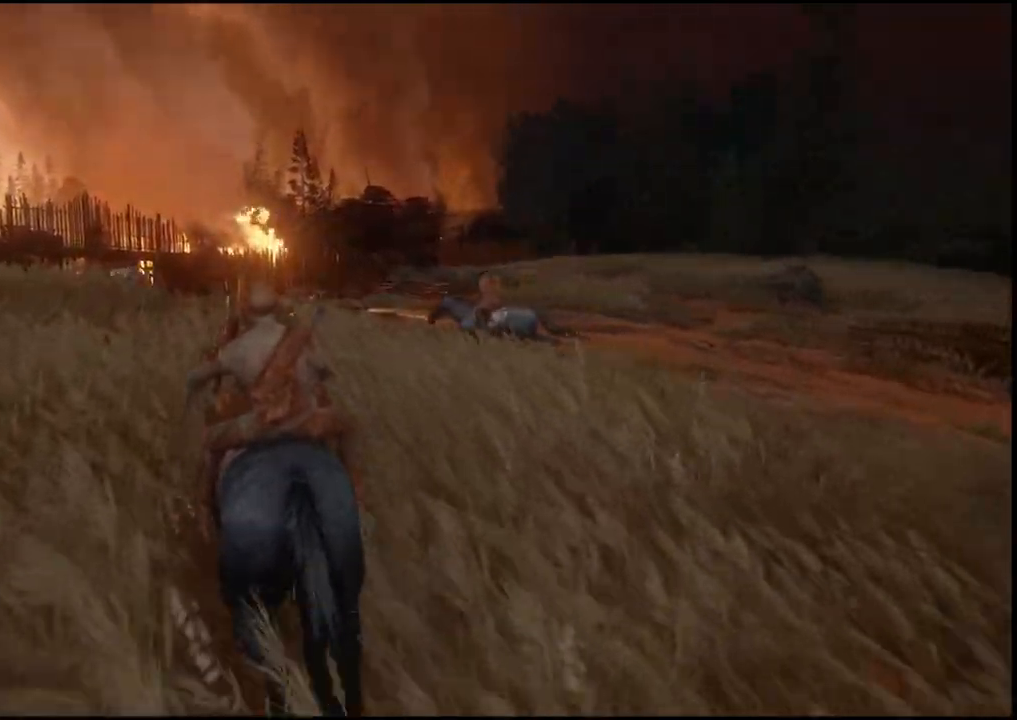
{"buttons": [], "left_stick": "up", "right_stick": "center", "events": []}
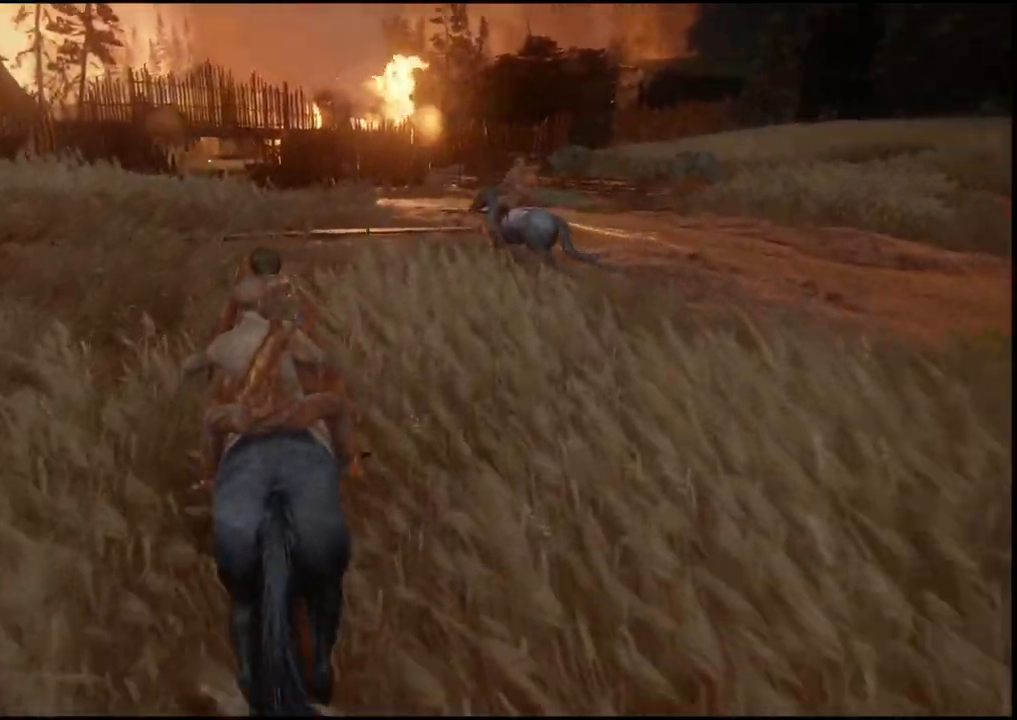
{"buttons": [], "left_stick": "up", "right_stick": "center", "events": []}
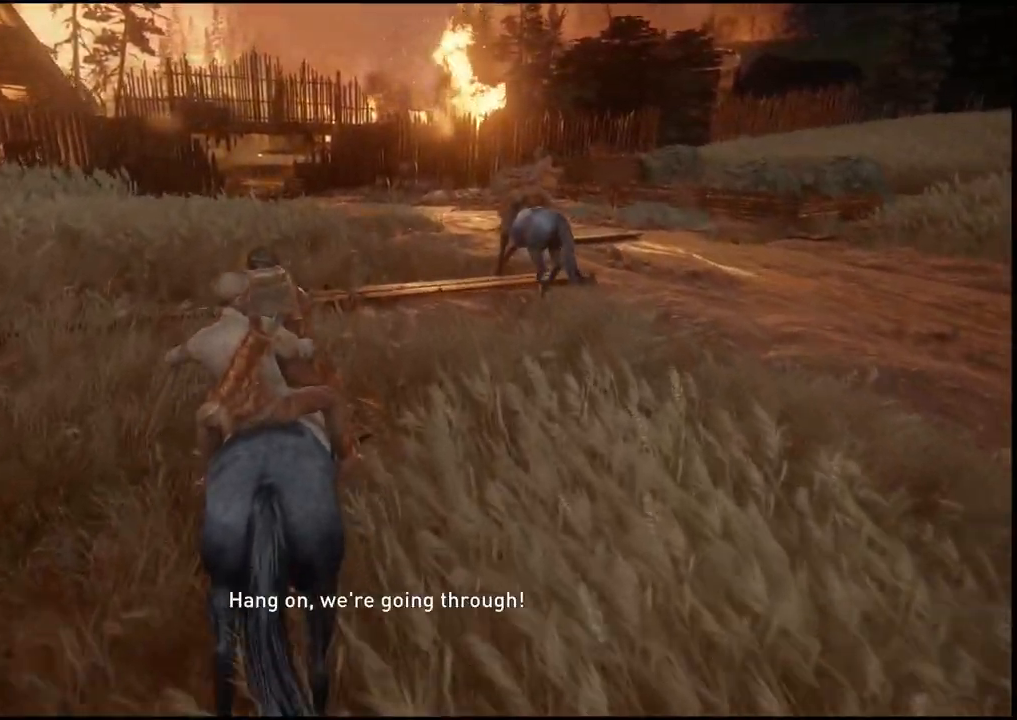
{"buttons": [], "left_stick": "up", "right_stick": "center", "events": []}
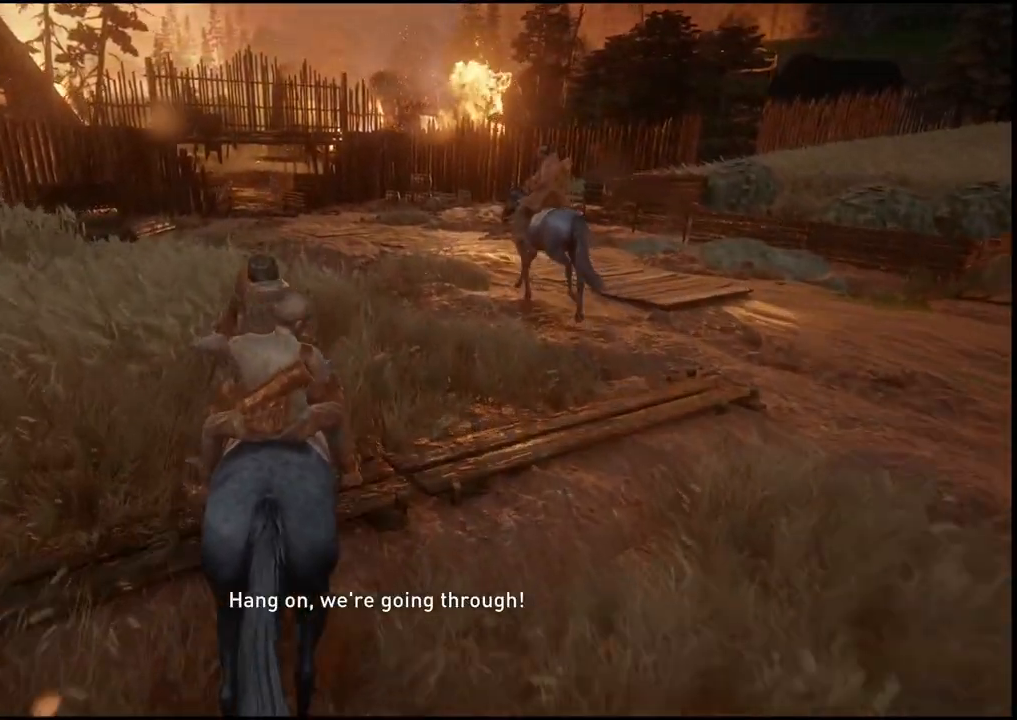
{"buttons": [], "left_stick": "up", "right_stick": "center", "events": []}
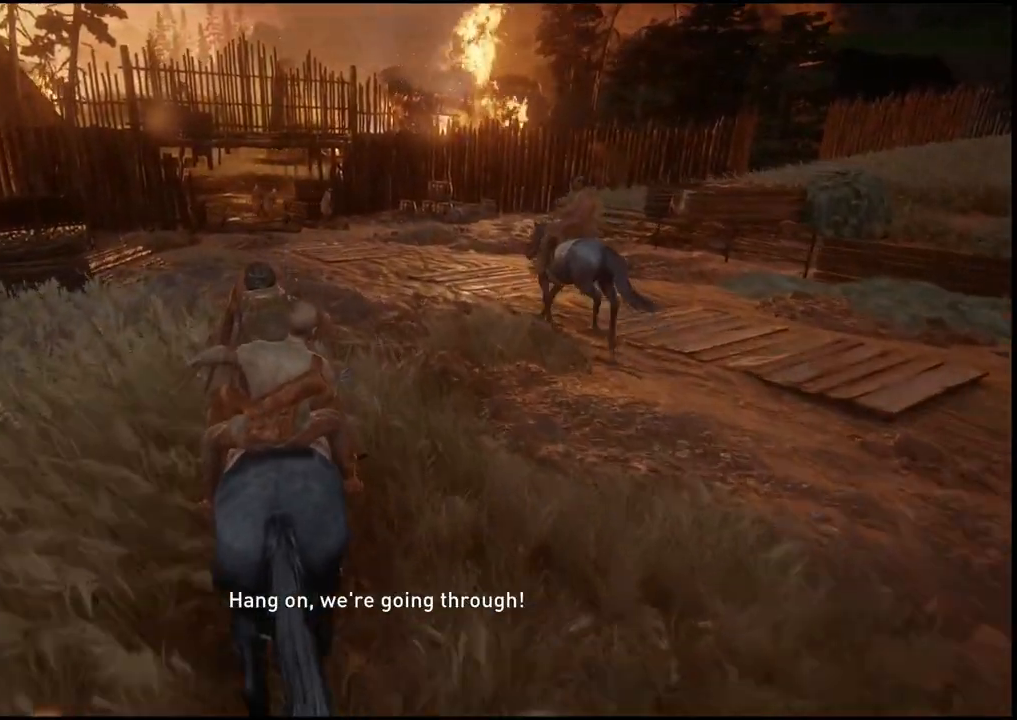
{"buttons": [], "left_stick": "up", "right_stick": "center", "events": []}
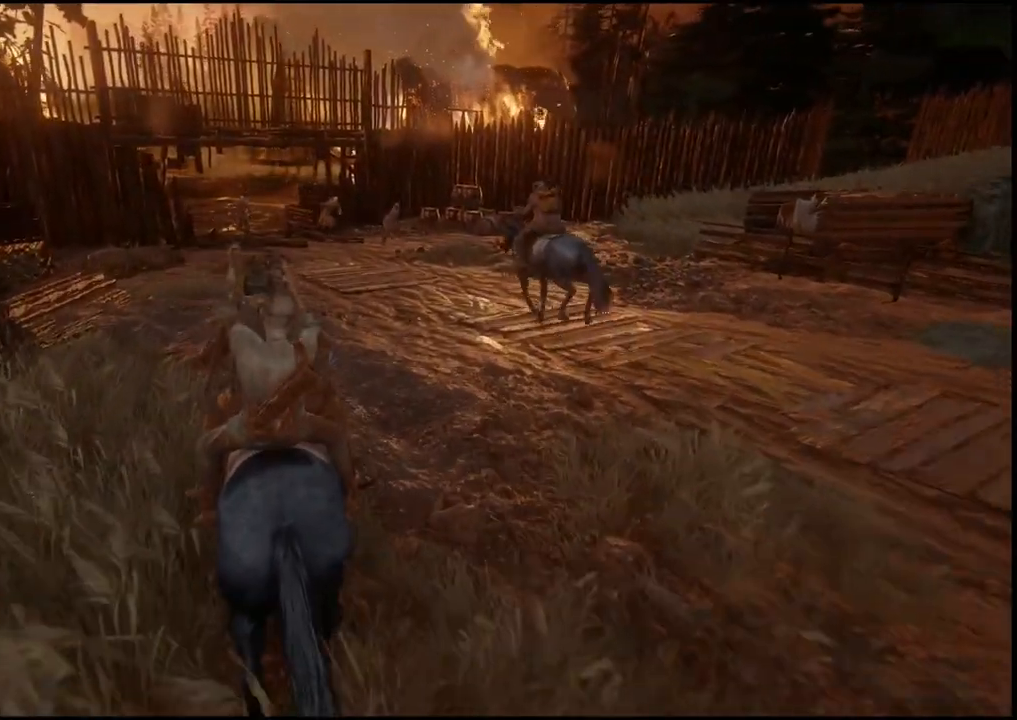
{"buttons": [], "left_stick": "up", "right_stick": "center", "events": []}
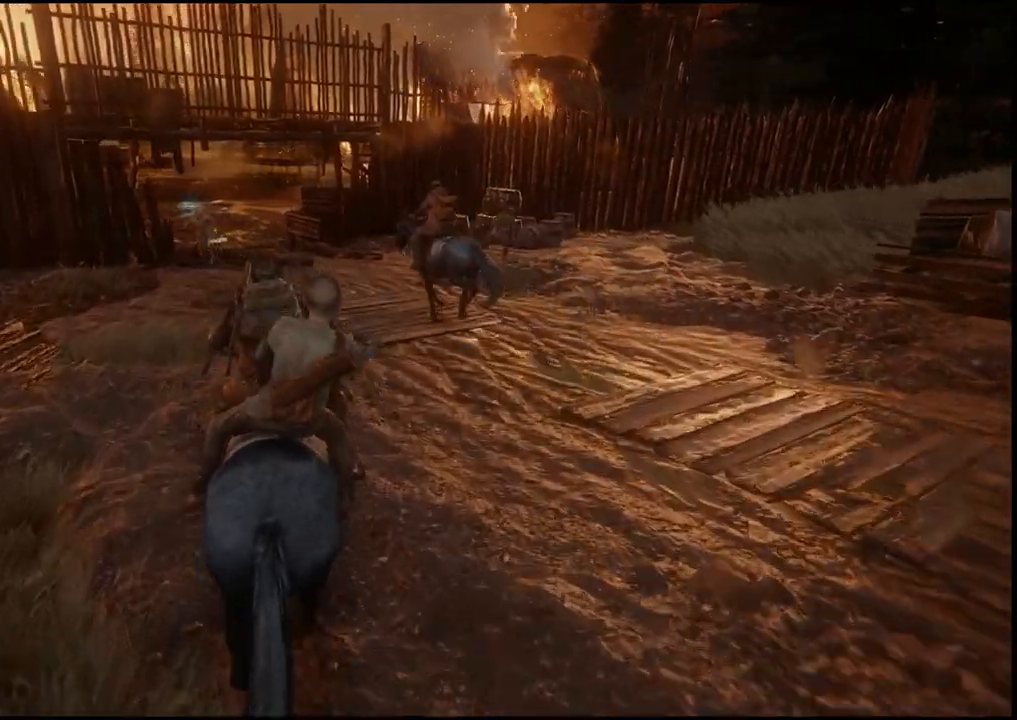
{"buttons": [], "left_stick": "up", "right_stick": "center", "events": []}
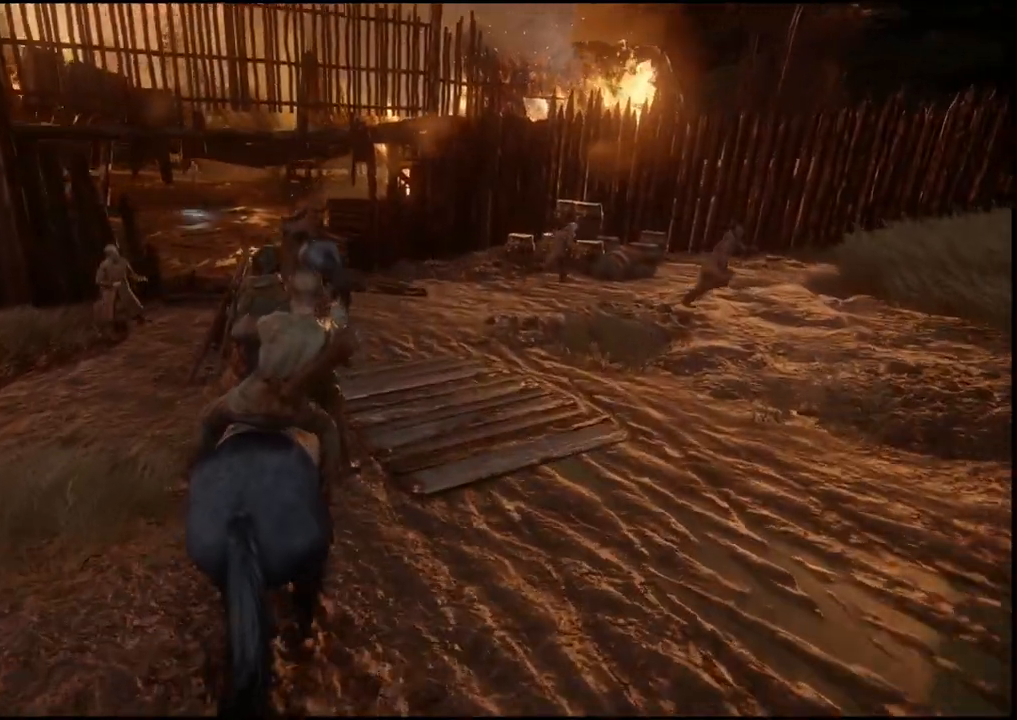
{"buttons": [], "left_stick": "up", "right_stick": "center", "events": []}
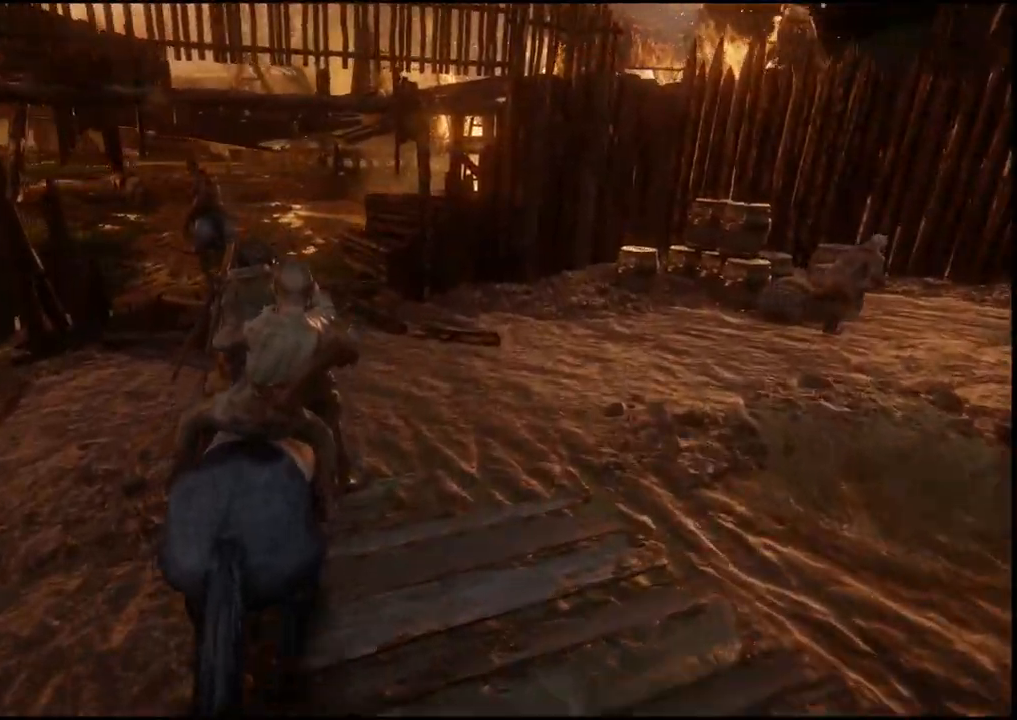
{"buttons": [], "left_stick": "up", "right_stick": "center", "events": []}
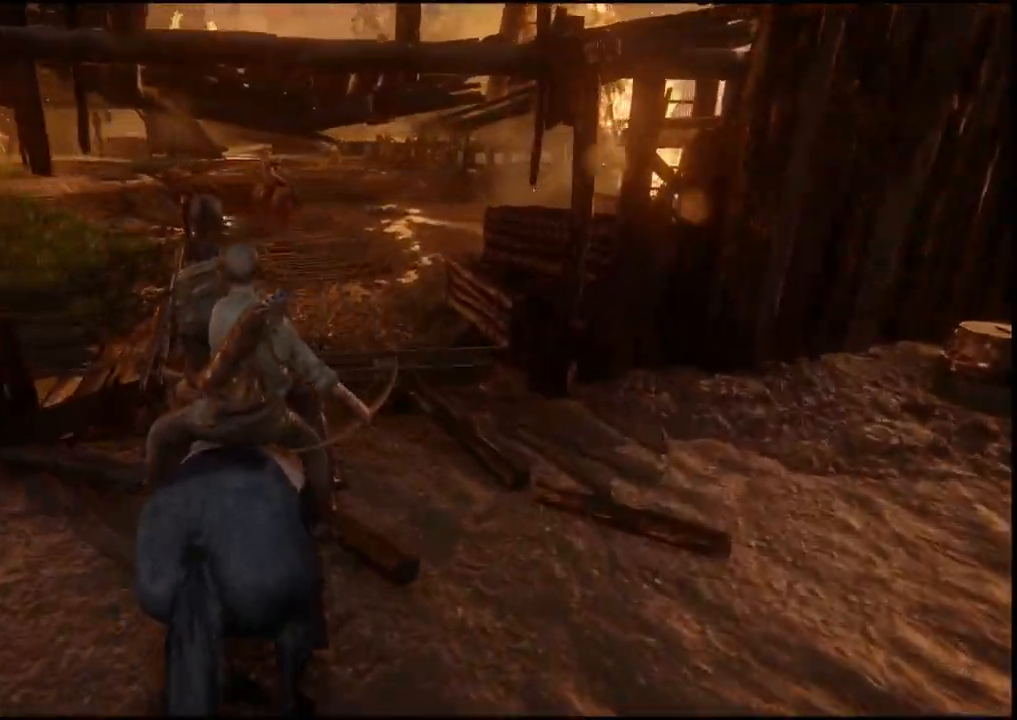
{"buttons": [], "left_stick": "up", "right_stick": "center", "events": []}
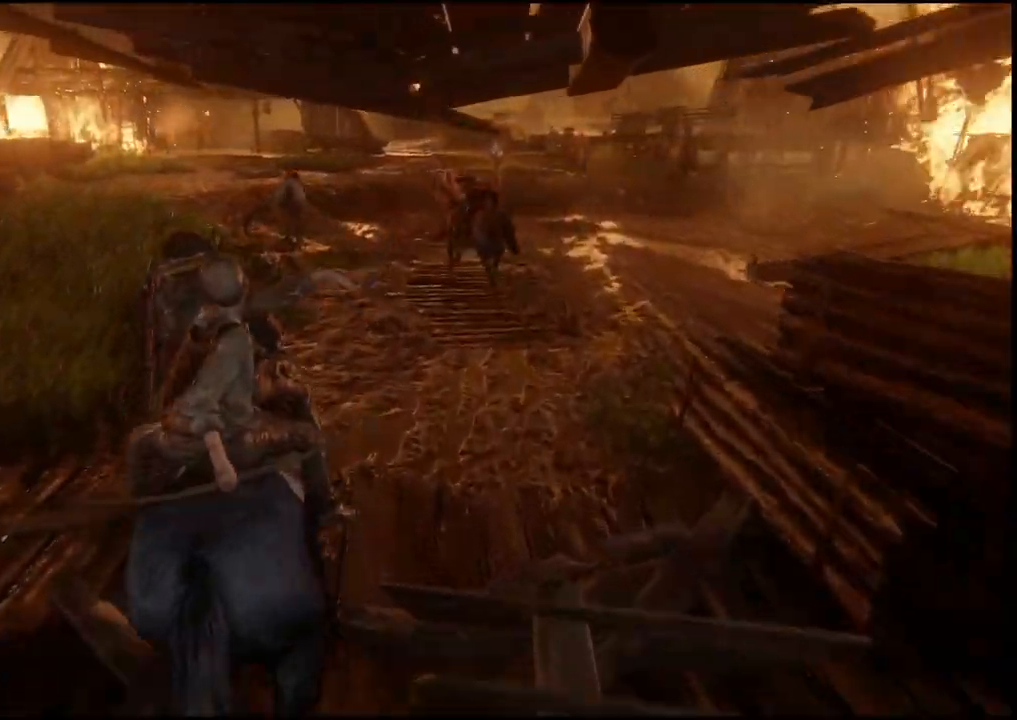
{"buttons": [], "left_stick": "up", "right_stick": "center", "events": []}
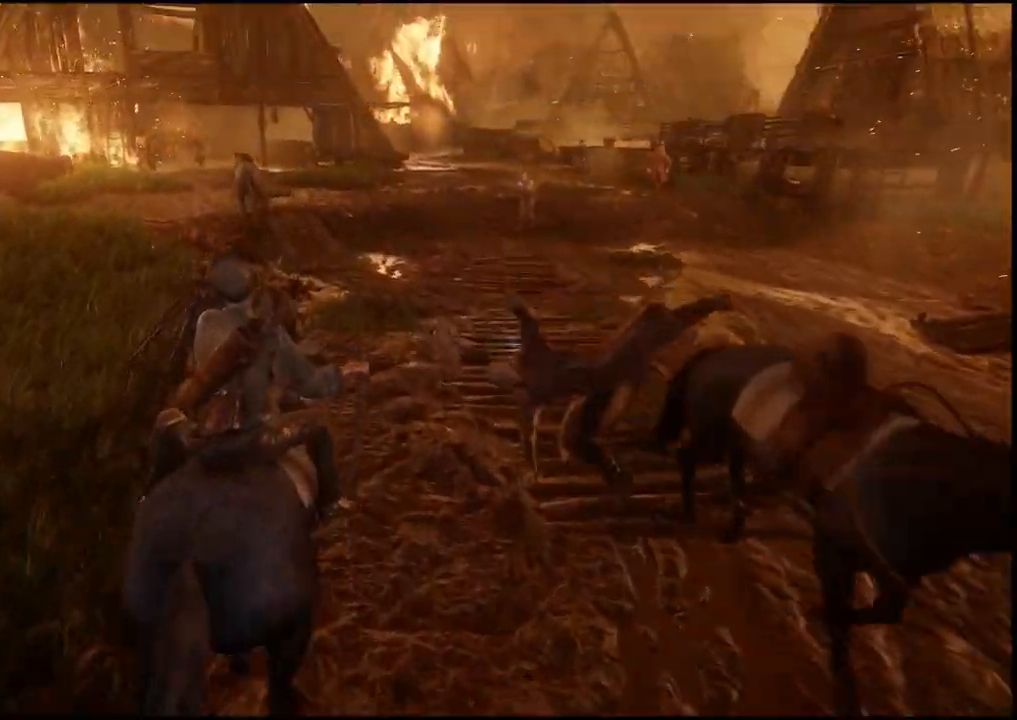
{"buttons": [], "left_stick": "up", "right_stick": "center", "events": []}
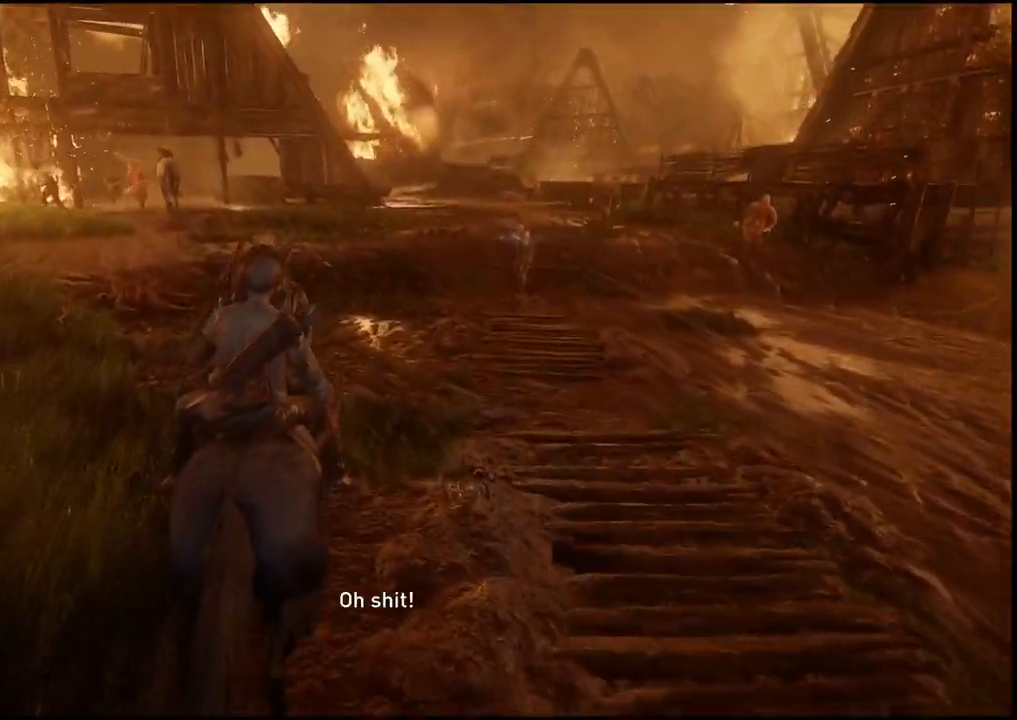
{"buttons": [], "left_stick": "up", "right_stick": "center", "events": []}
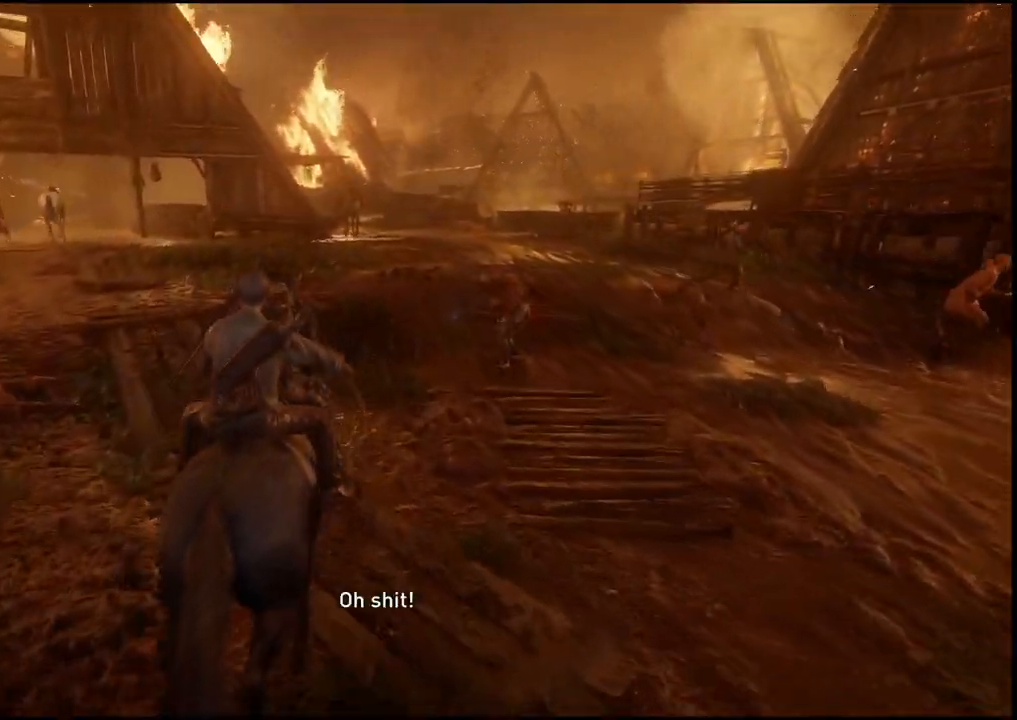
{"buttons": [], "left_stick": "up", "right_stick": "center", "events": []}
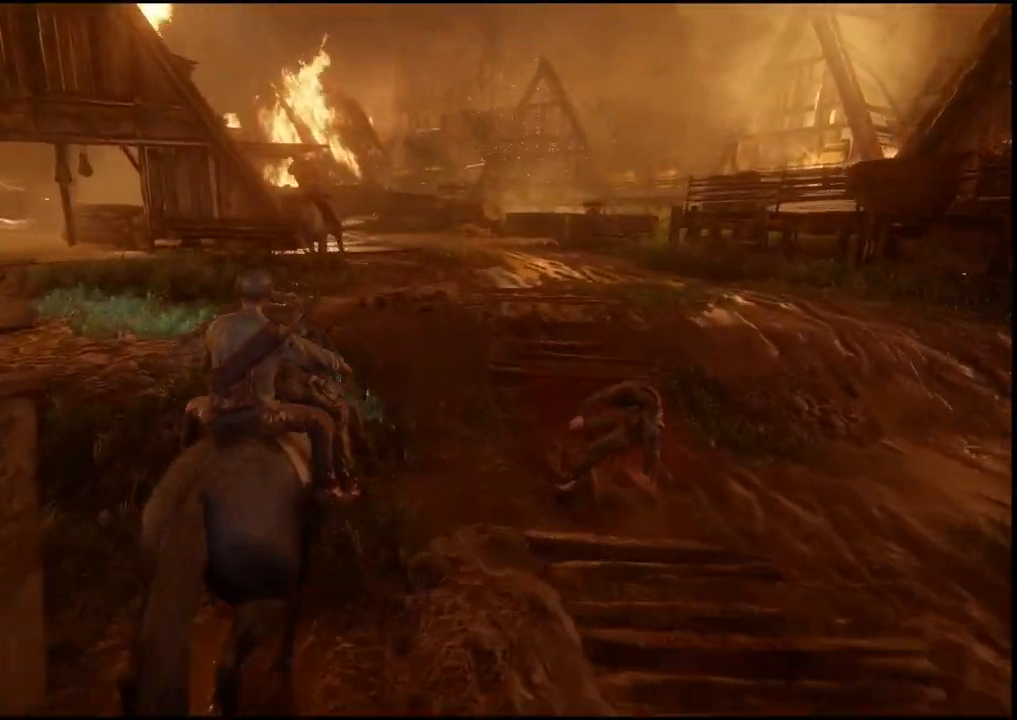
{"buttons": [], "left_stick": "up", "right_stick": "center", "events": []}
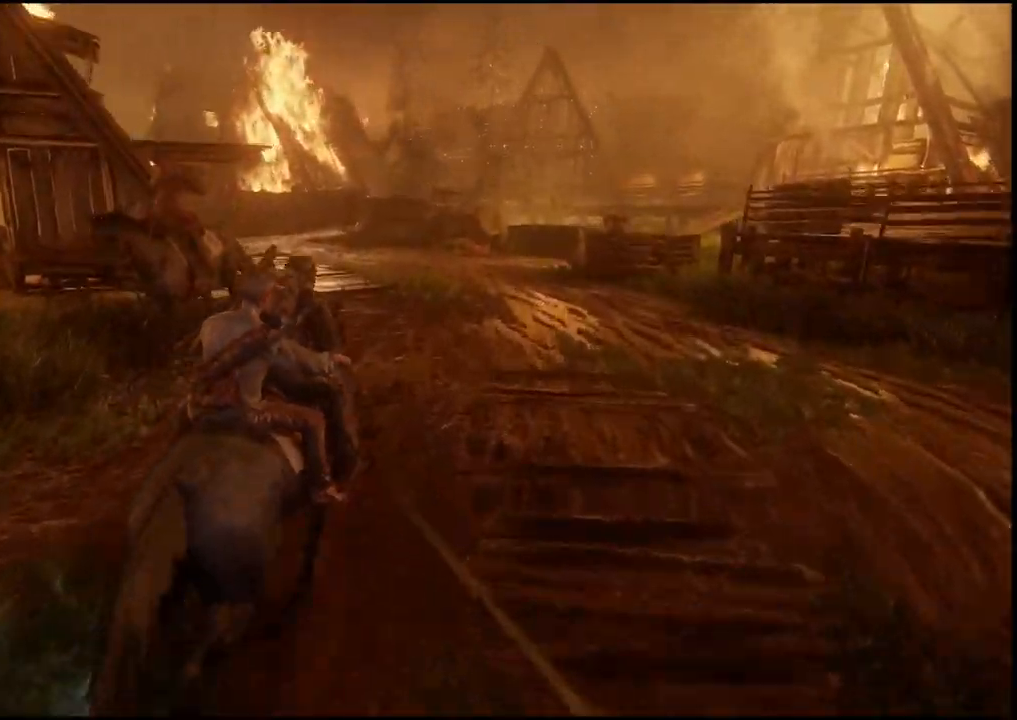
{"buttons": [], "left_stick": "up", "right_stick": "center", "events": []}
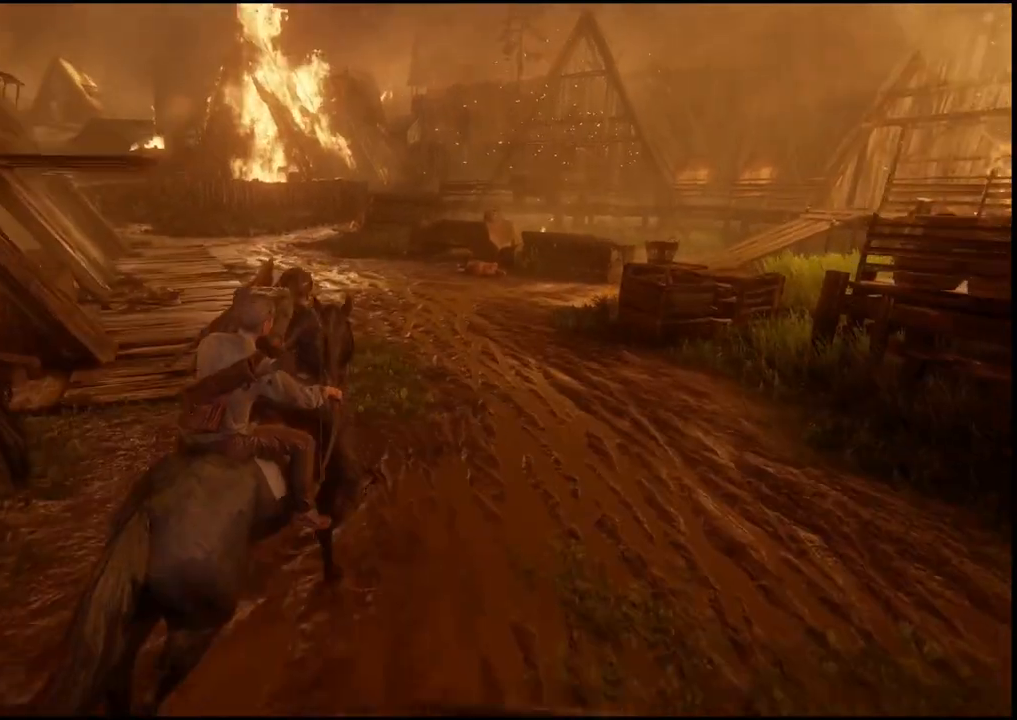
{"buttons": [], "left_stick": "up", "right_stick": "center", "events": []}
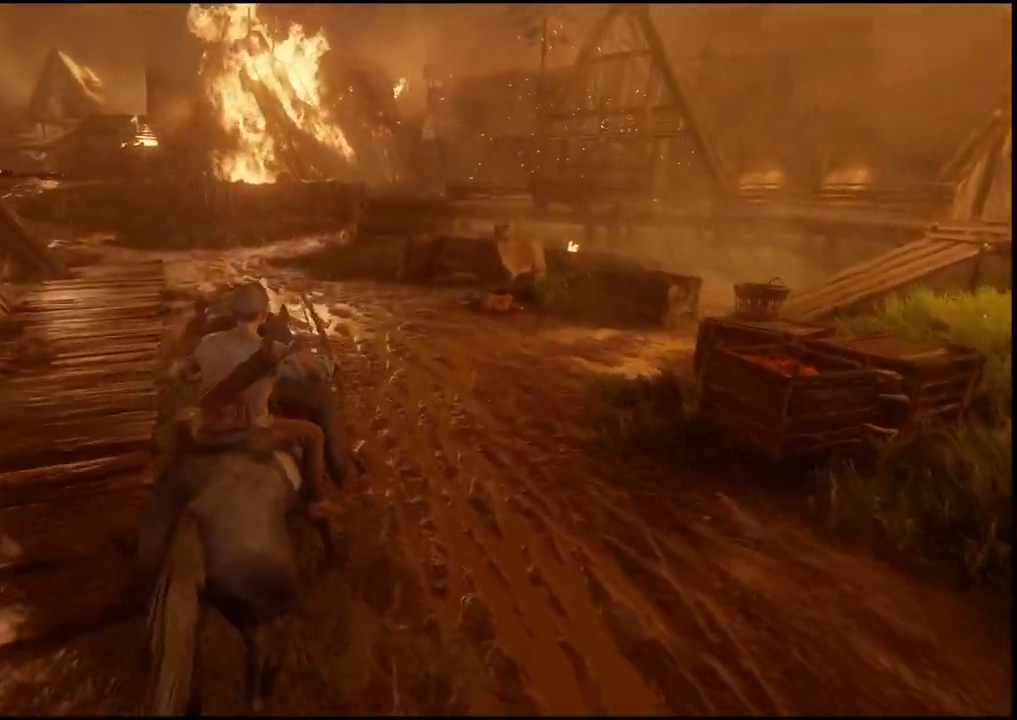
{"buttons": [], "left_stick": "up", "right_stick": "center", "events": []}
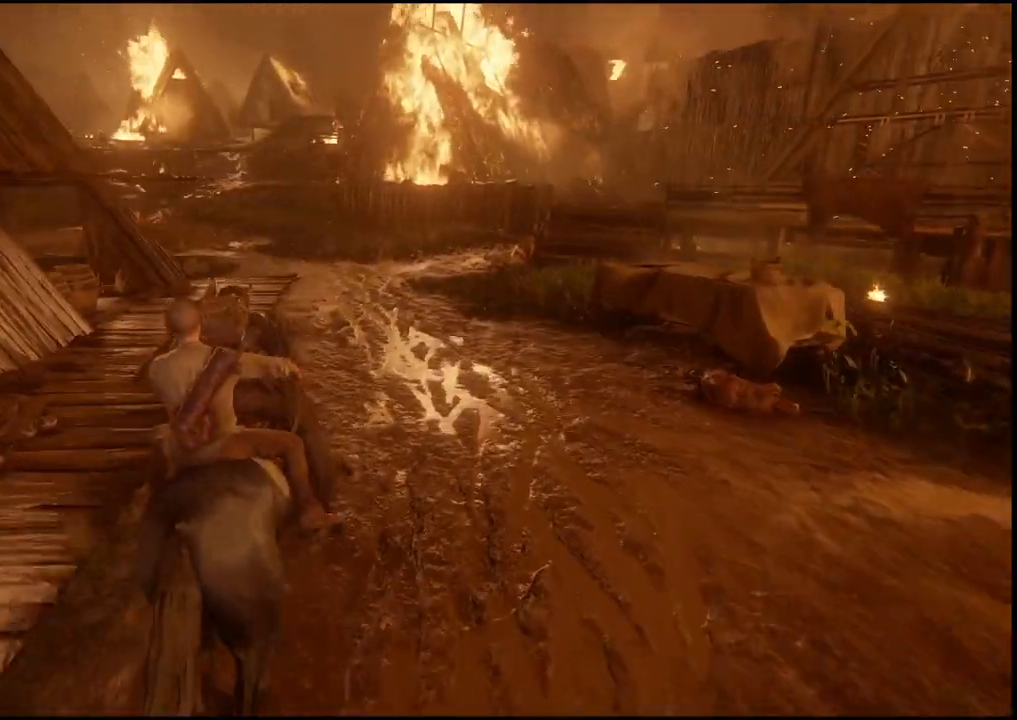
{"buttons": [], "left_stick": "up", "right_stick": "center", "events": []}
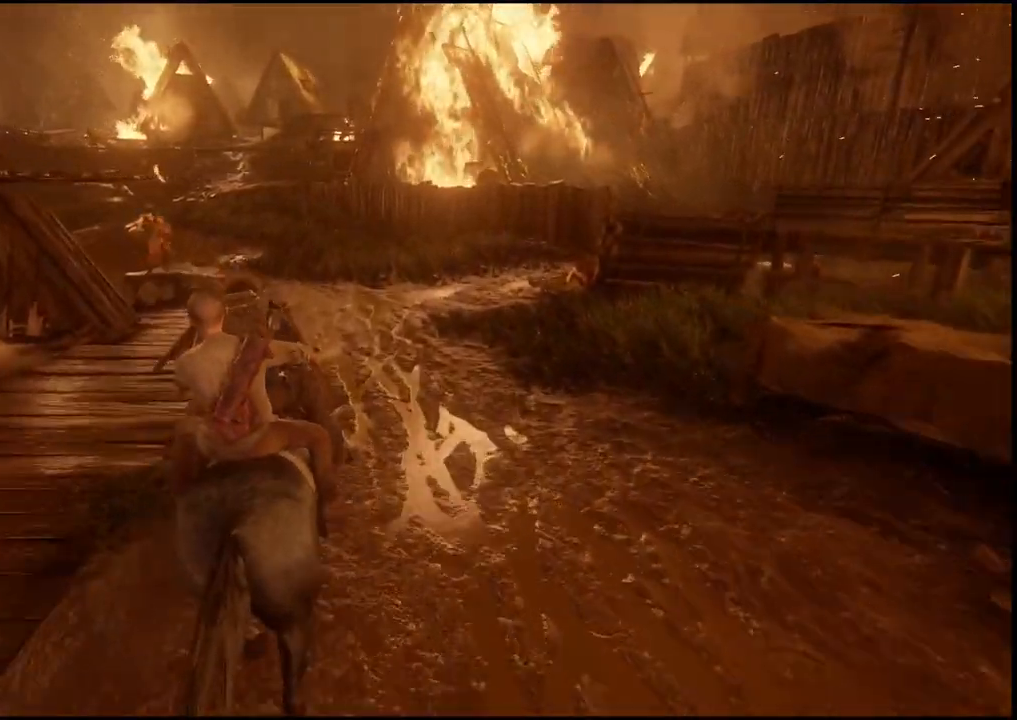
{"buttons": [], "left_stick": "up", "right_stick": "center", "events": []}
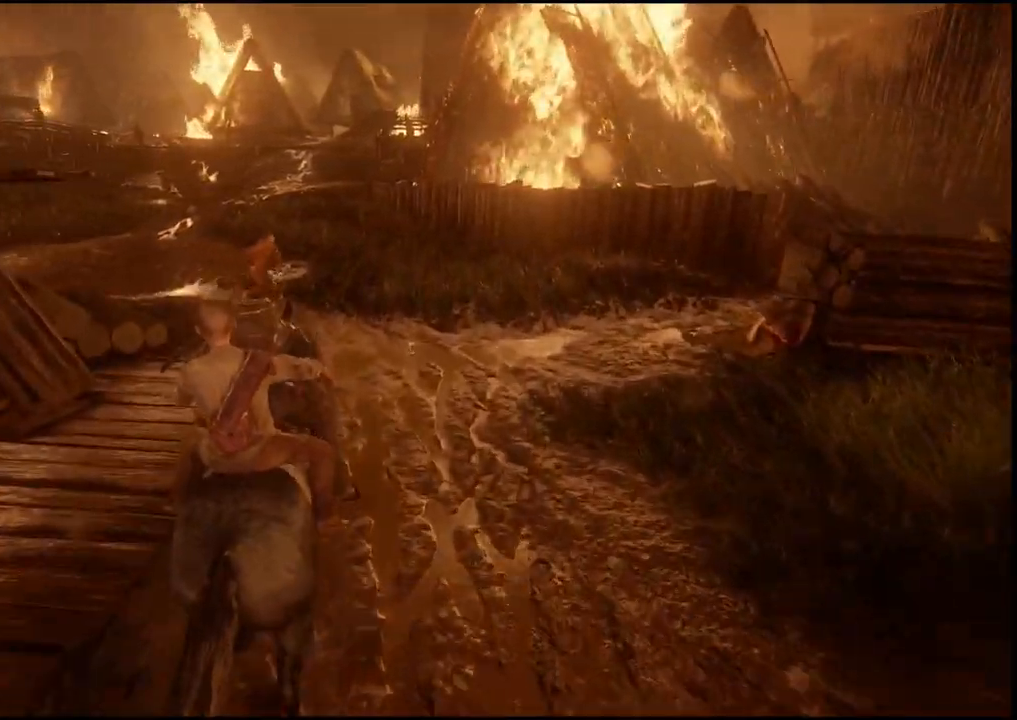
{"buttons": [], "left_stick": "up", "right_stick": "center", "events": []}
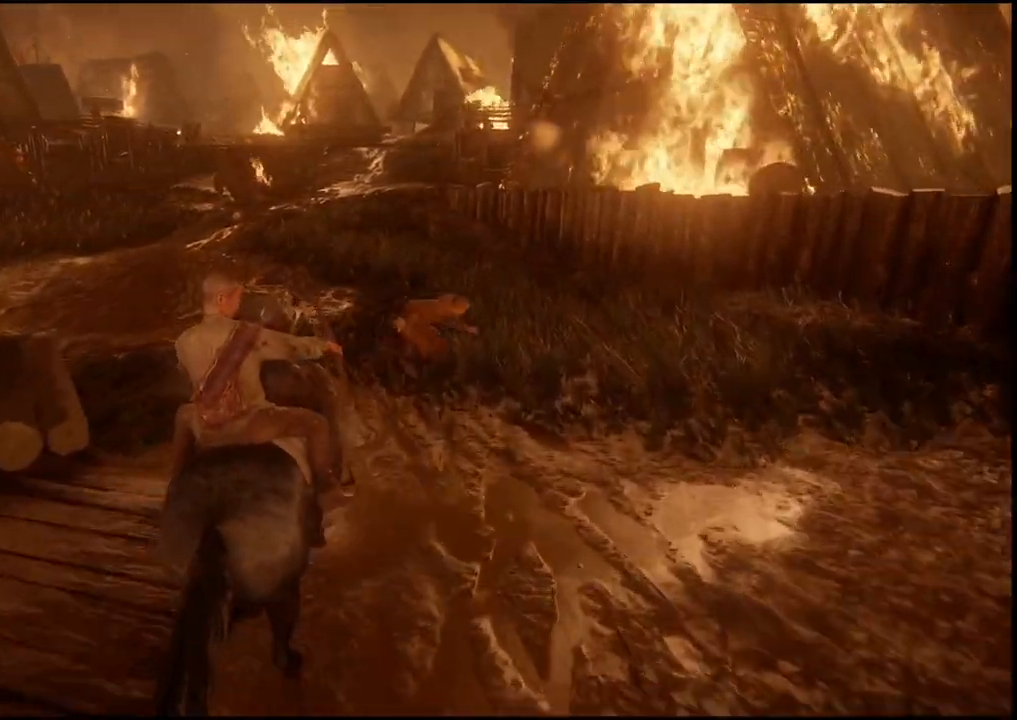
{"buttons": [], "left_stick": "up", "right_stick": "center", "events": []}
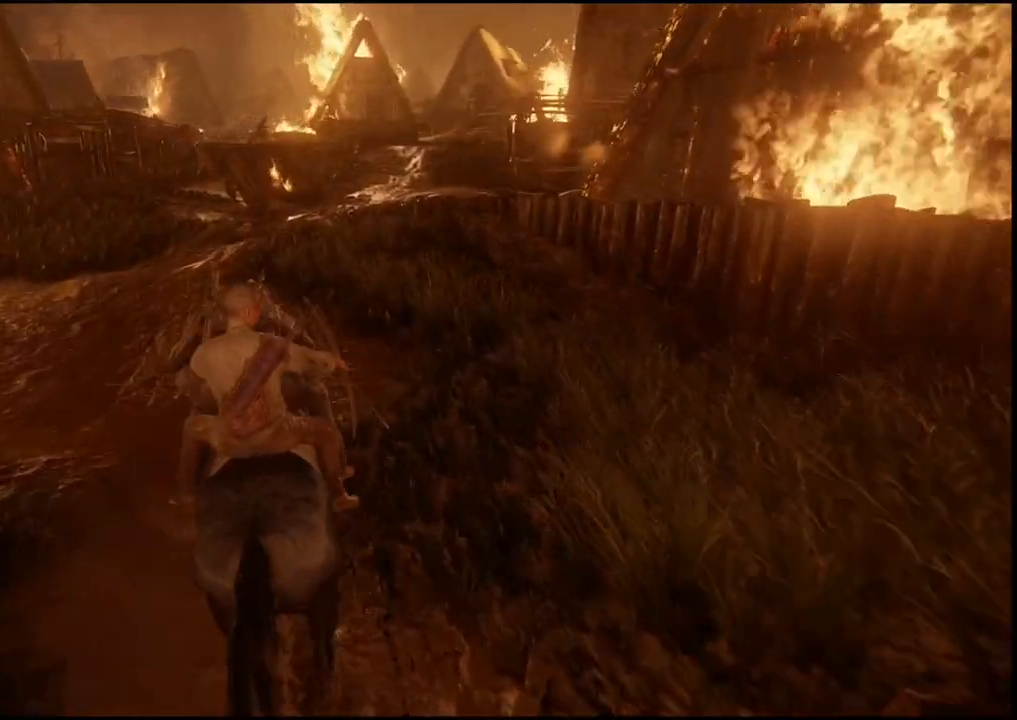
{"buttons": [], "left_stick": "up", "right_stick": "center", "events": []}
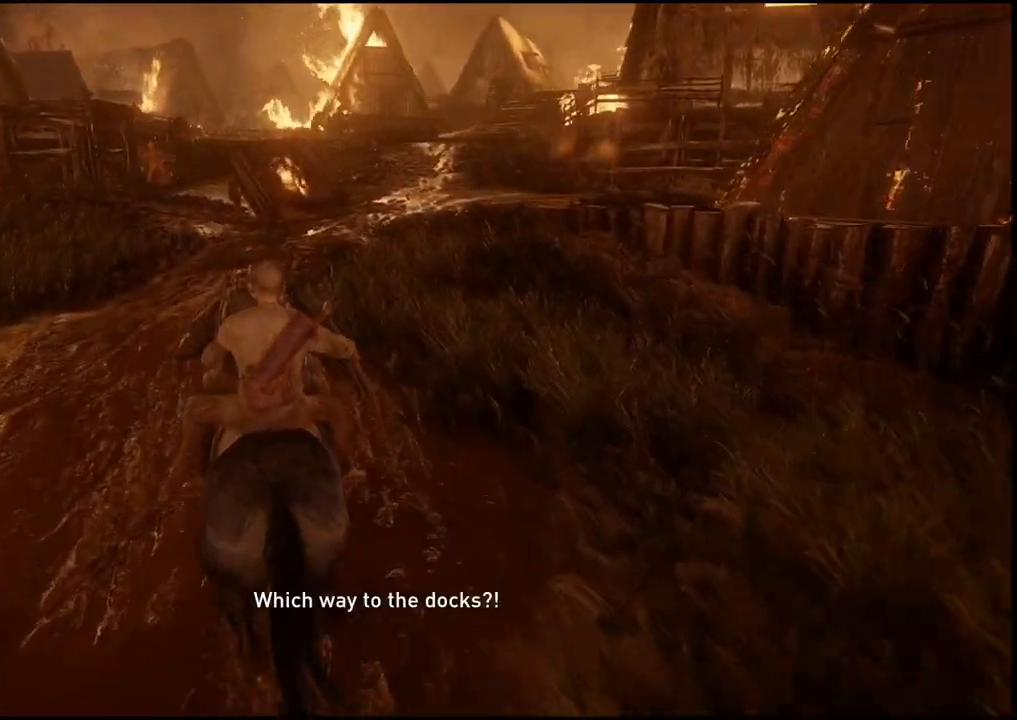
{"buttons": [], "left_stick": "up", "right_stick": "center", "events": []}